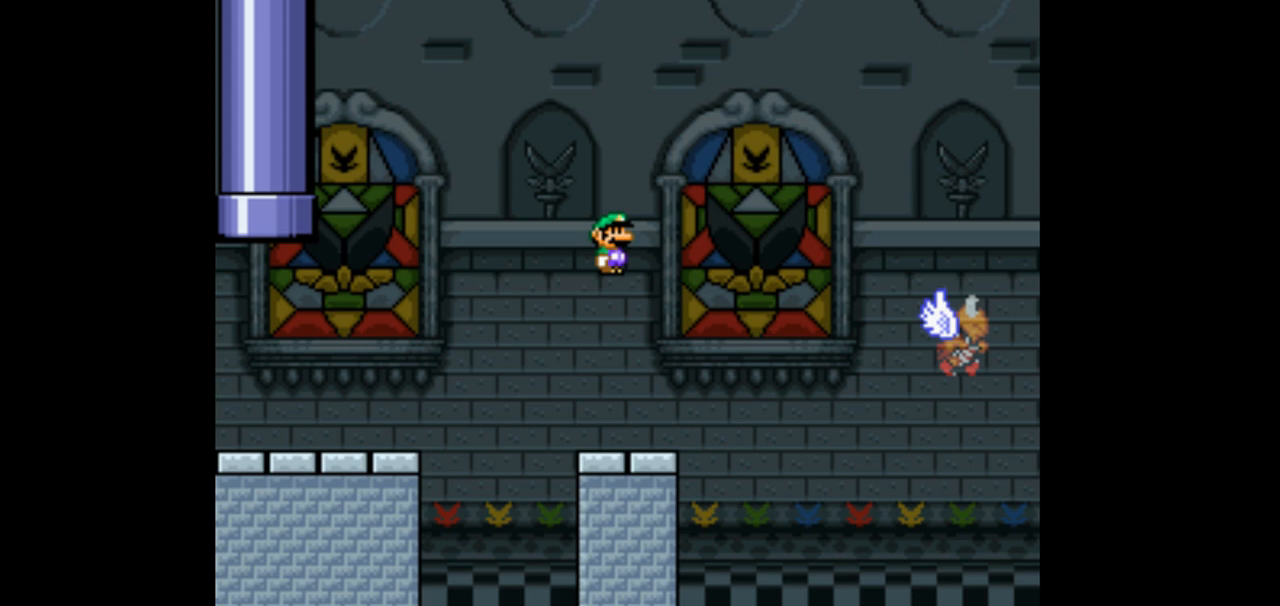
Gameplay with a controller (Nintendo layout); each line is a JSON object with the inputs held at the frame after it (dt_ms = milliseconds from this image to that frame). "events" lists button and stick changes between this image and that frame as [ms after this image, input, new state], when the widget could be followed in between. Not read: B L3 R1 R3.
{"dt_ms": 500, "buttons": ["Y", "L1"], "events": [[133, "DPAD_RIGHT", "down"], [267, "DPAD_RIGHT", "up"]]}
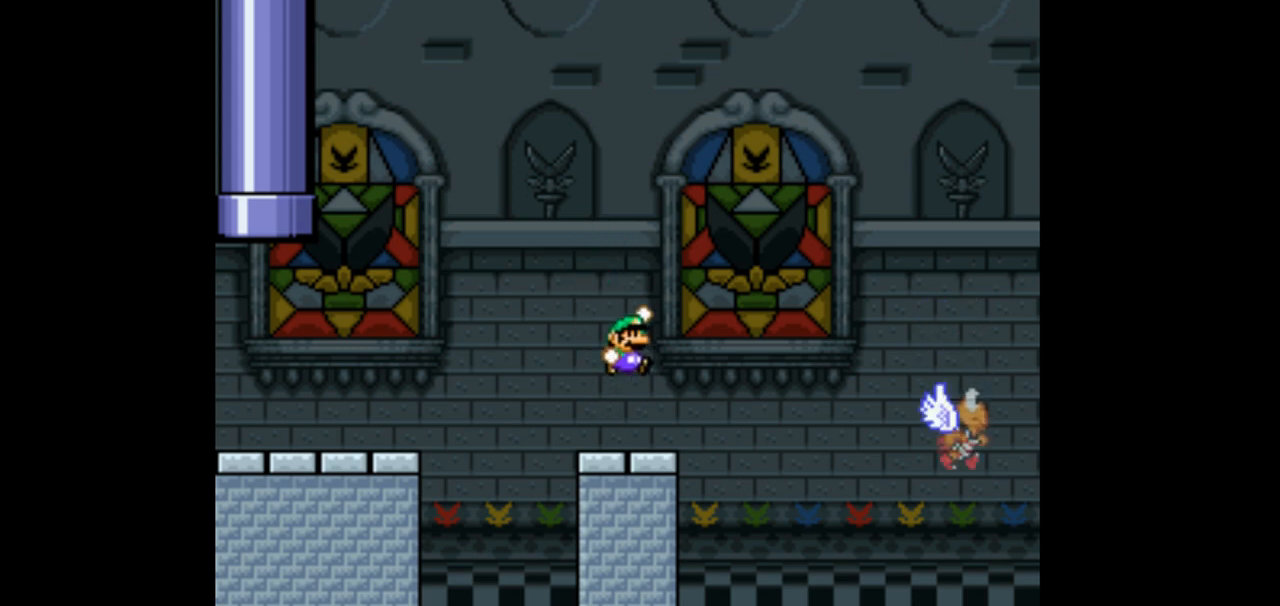
{"dt_ms": 500, "buttons": ["Y", "L1", "DPAD_RIGHT"], "events": [[33, "DPAD_LEFT", "down"], [133, "DPAD_LEFT", "up"], [500, "DPAD_RIGHT", "down"]]}
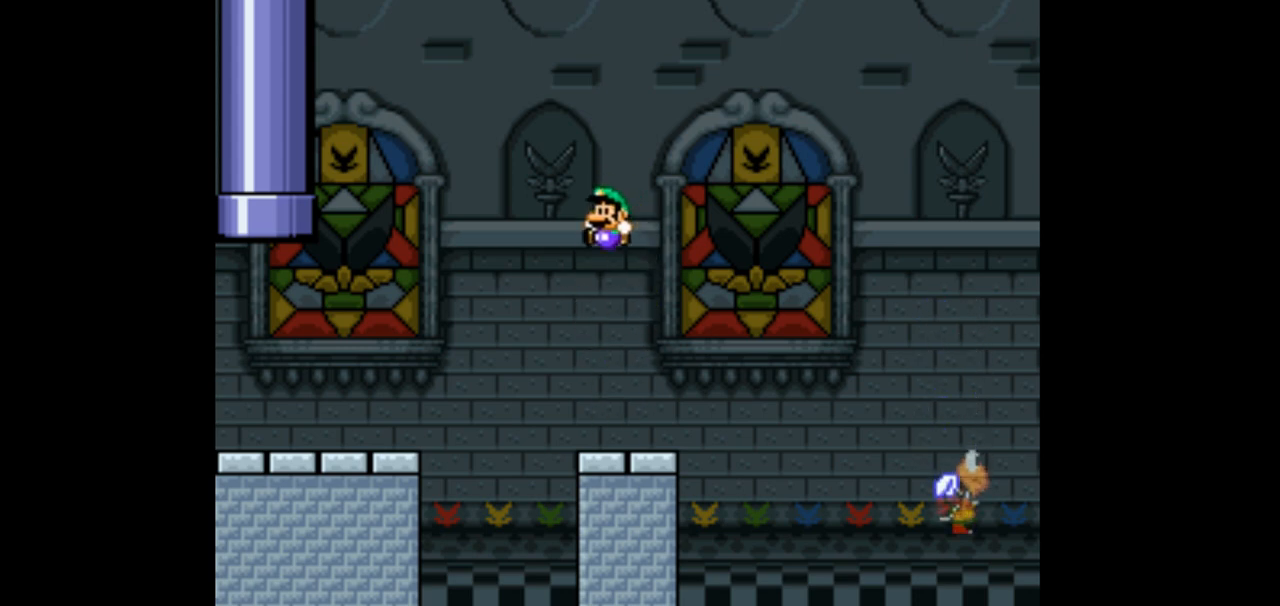
{"dt_ms": 500, "buttons": ["Y", "L1"], "events": [[100, "DPAD_RIGHT", "up"], [300, "DPAD_LEFT", "down"], [400, "DPAD_LEFT", "up"]]}
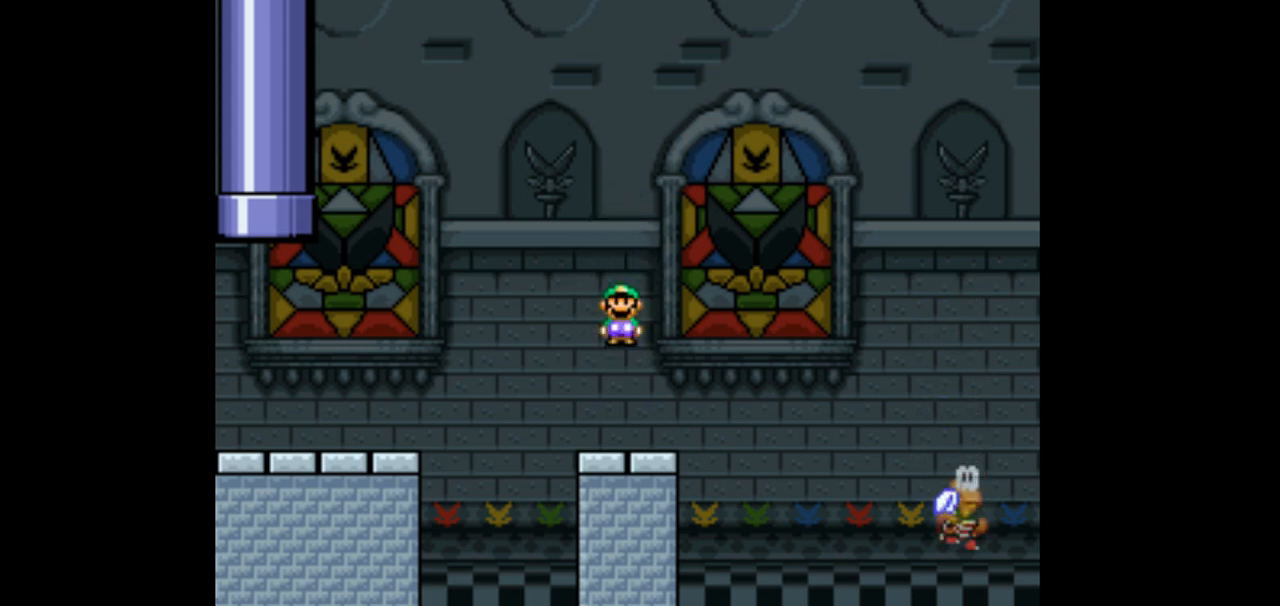
{"dt_ms": 500, "buttons": ["Y", "L1"], "events": [[233, "DPAD_RIGHT", "down"], [433, "DPAD_RIGHT", "up"]]}
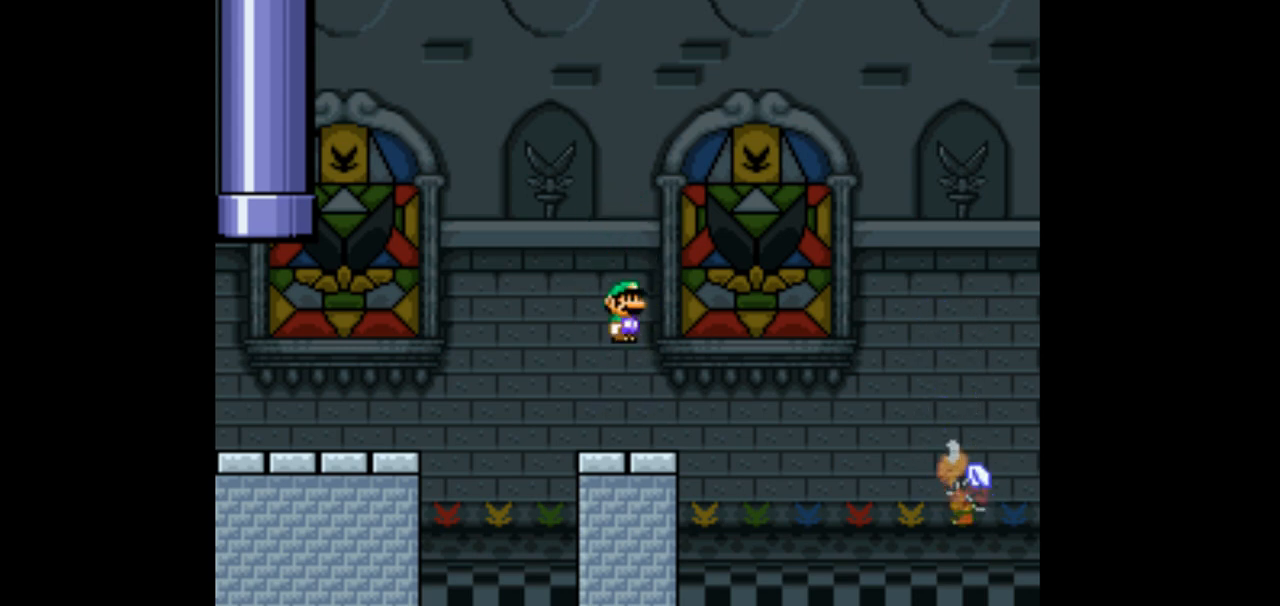
{"dt_ms": 500, "buttons": ["Y", "DPAD_RIGHT"], "events": [[33, "DPAD_RIGHT", "down"], [367, "L1", "up"]]}
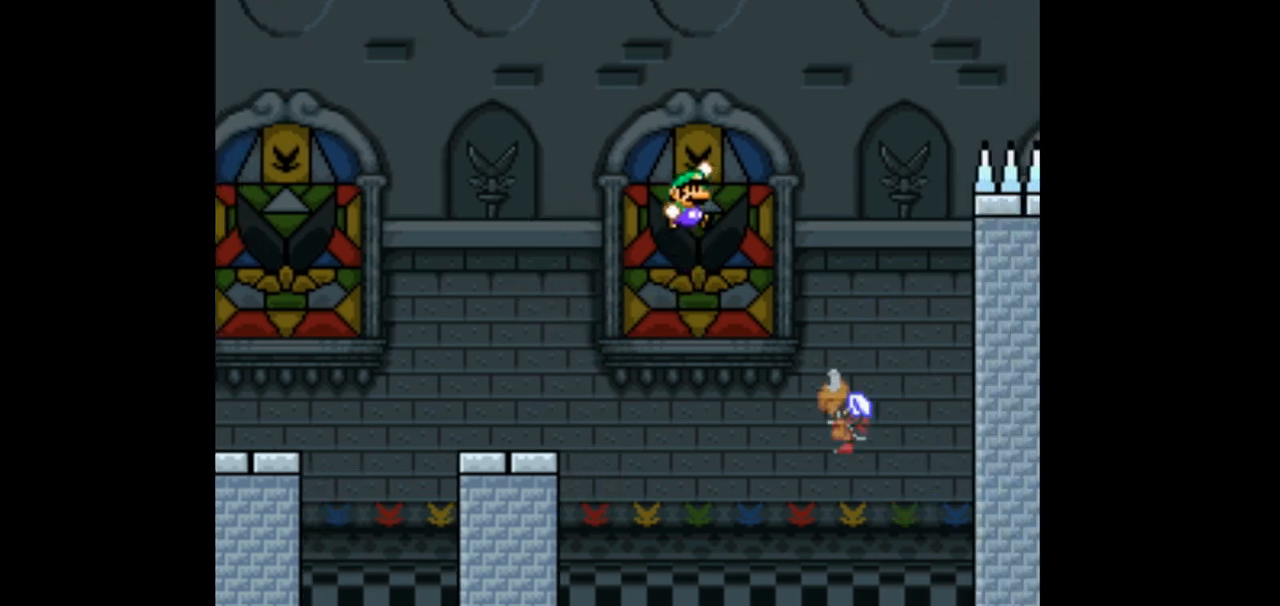
{"dt_ms": 1000, "buttons": ["Y", "DPAD_RIGHT"], "events": [[333, "DPAD_RIGHT", "up"], [367, "DPAD_LEFT", "down"], [500, "DPAD_LEFT", "up"], [533, "DPAD_RIGHT", "down"]]}
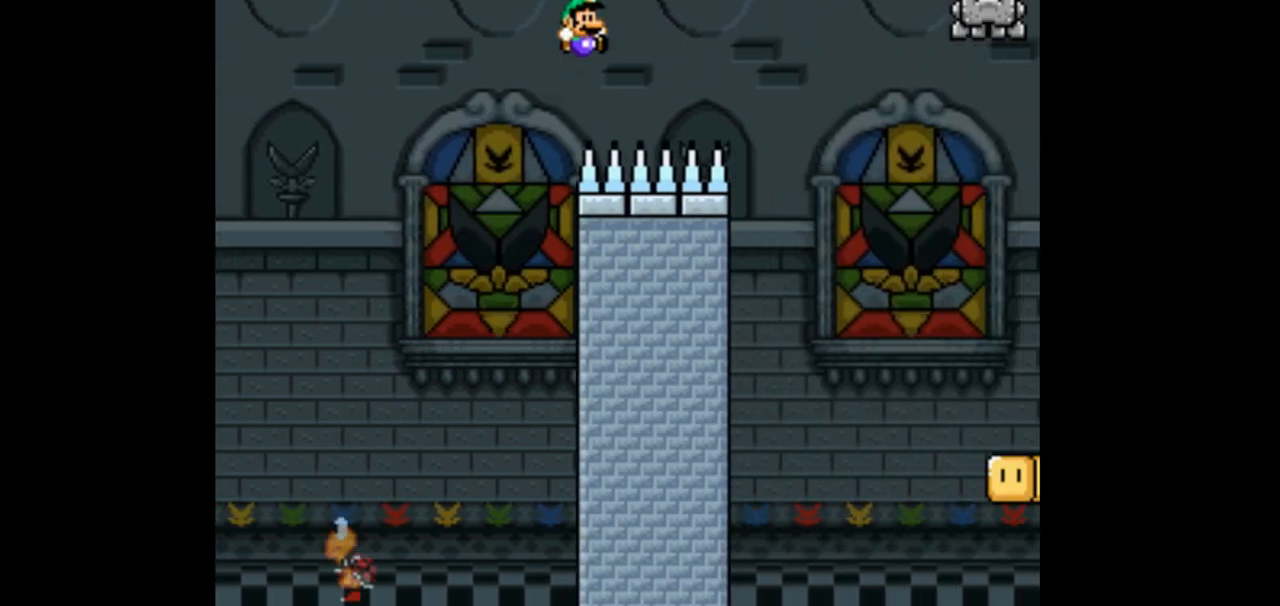
{"dt_ms": 500, "buttons": ["Y", "DPAD_RIGHT"], "events": []}
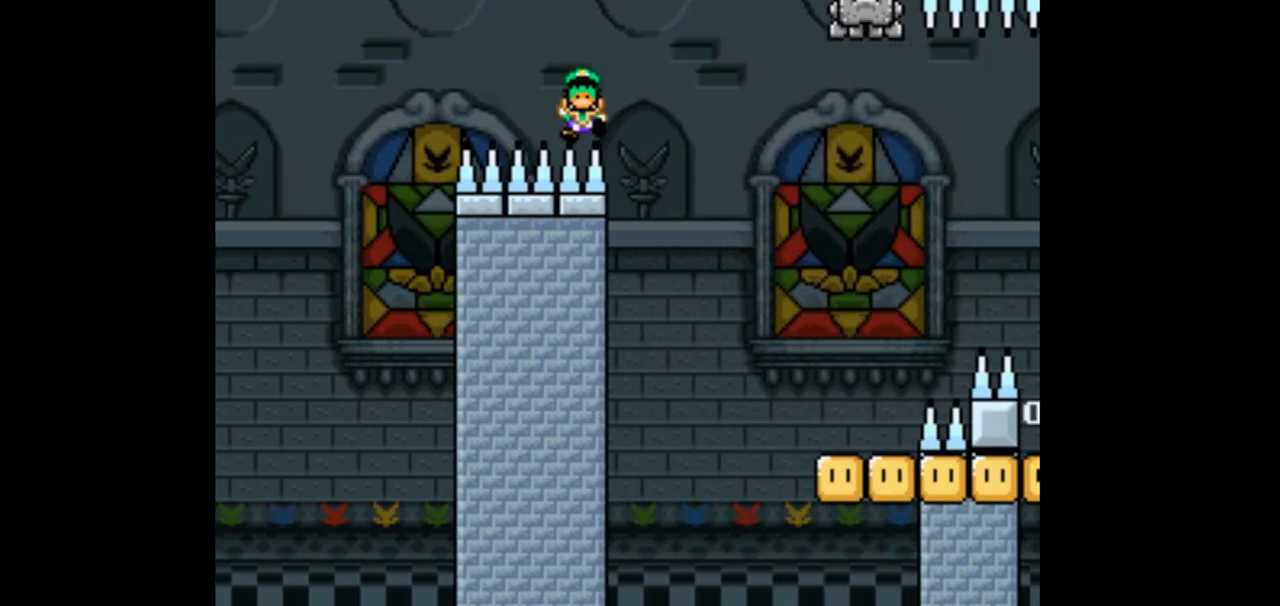
{"dt_ms": 500, "buttons": ["Y"], "events": [[167, "DPAD_RIGHT", "up"]]}
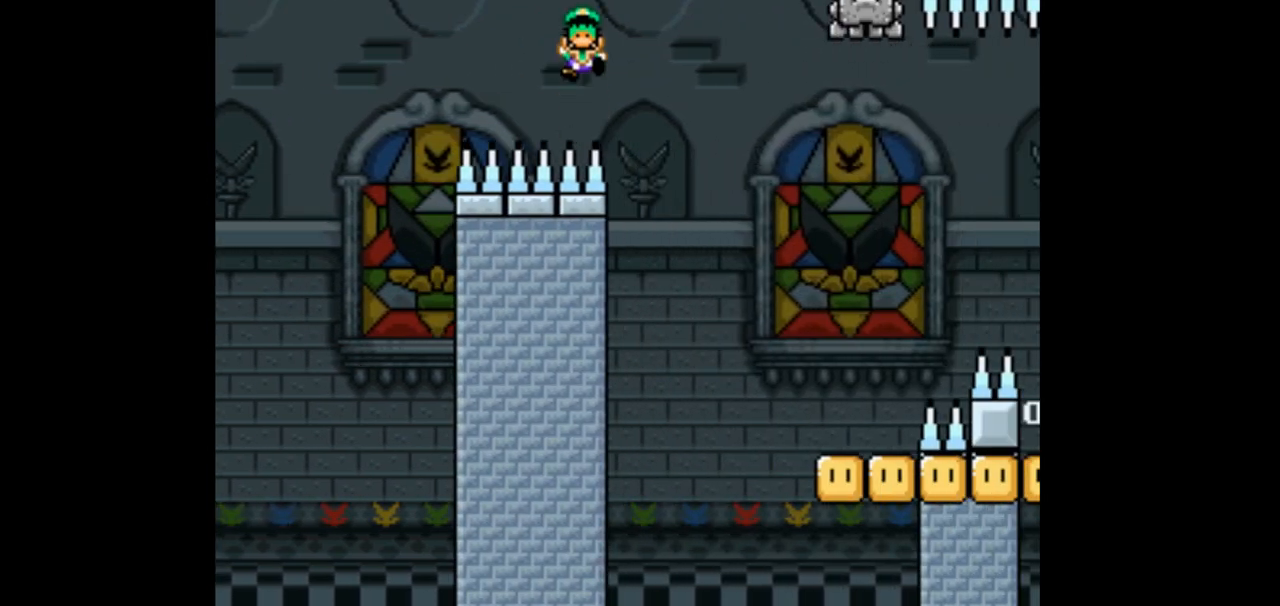
{"dt_ms": 500, "buttons": ["Y"], "events": []}
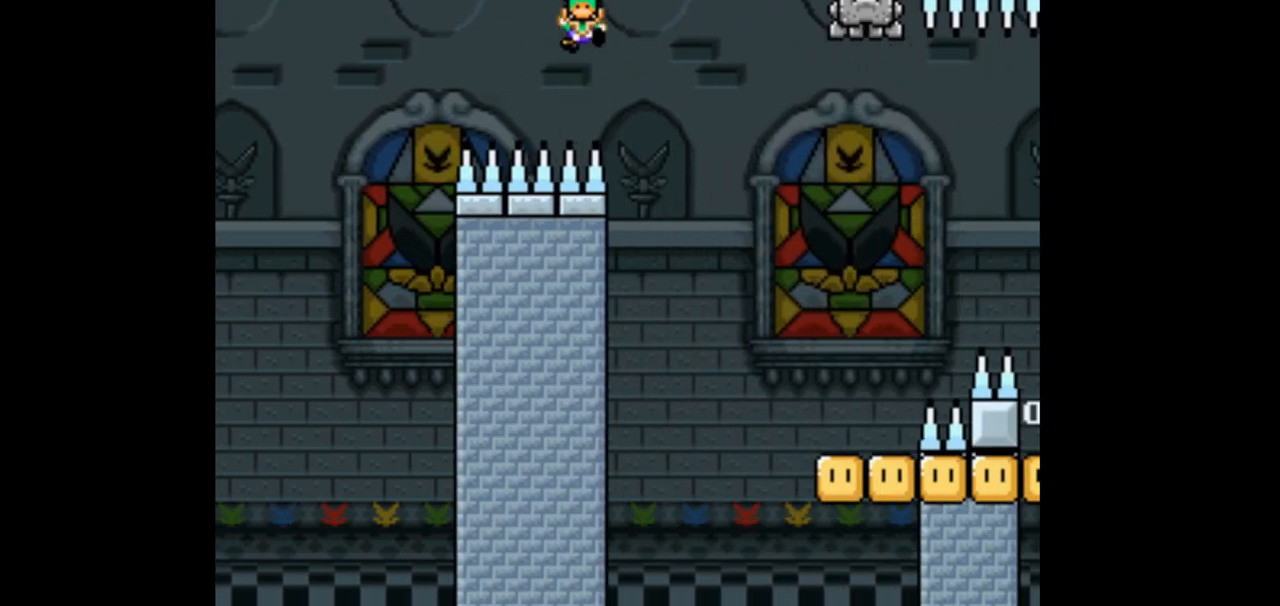
{"dt_ms": 500, "buttons": ["Y"], "events": []}